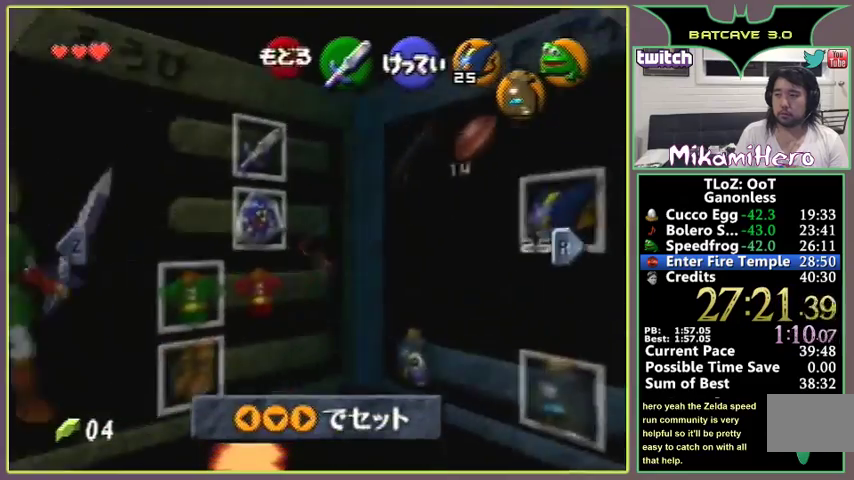
Gameplay with a controller (Nintendo layout); each line is a JSON object with the inputs held at the frame after it. "events" lists button and stick changes between this image and that frame as [ms after this image, input, new state], when the widget could be followed in between. Not read: C_UP L3 R1 R3.
{"buttons": ["A"], "left_stick": "center", "events": [[300, "left_stick", "right"], [400, "left_stick", "center"], [467, "A", "down"]]}
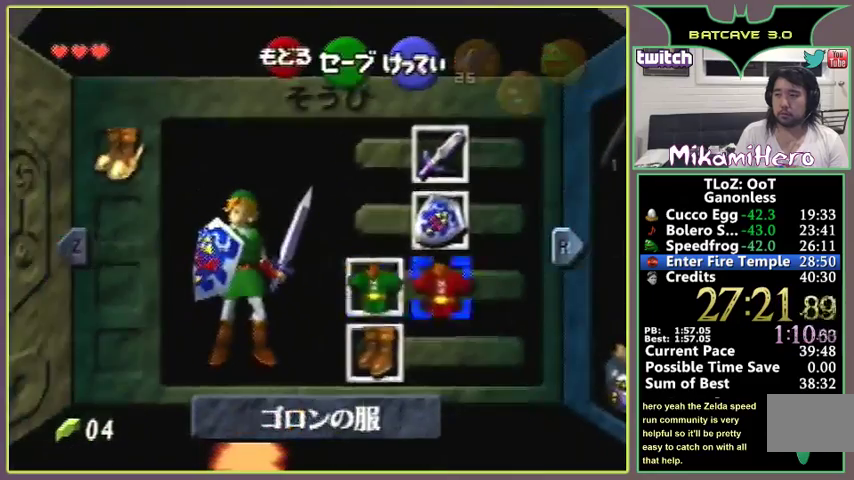
{"buttons": [], "left_stick": "center", "events": [[33, "A", "up"], [367, "START", "down"], [467, "START", "up"]]}
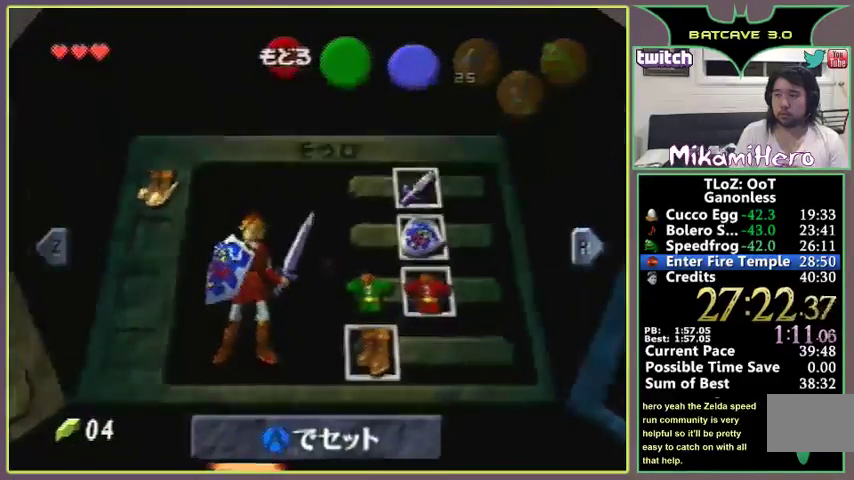
{"buttons": [], "left_stick": "center"}
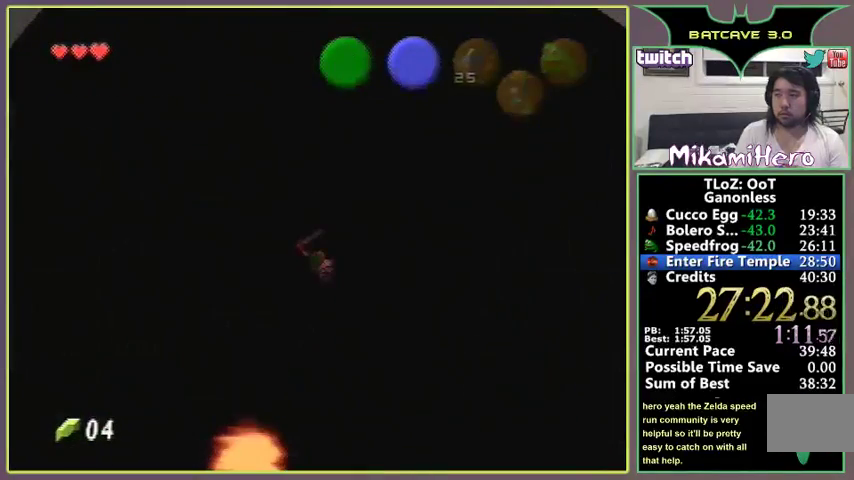
{"buttons": [], "left_stick": "center"}
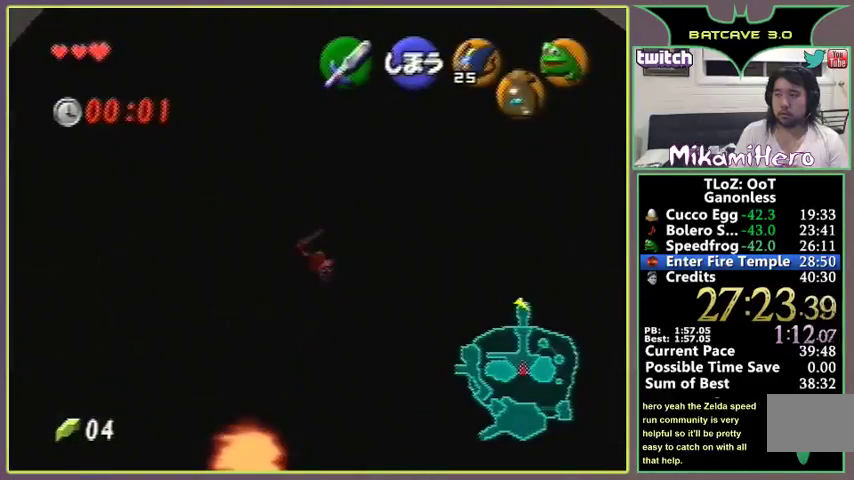
{"buttons": [], "left_stick": "center"}
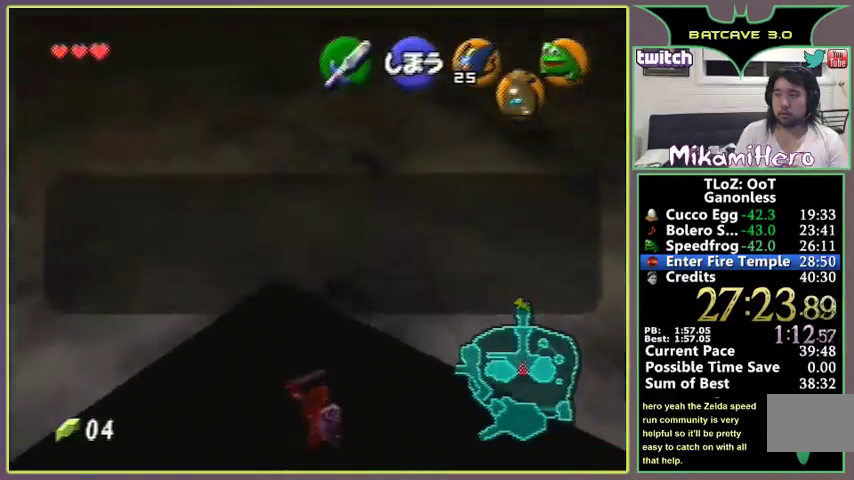
{"buttons": [], "left_stick": "center"}
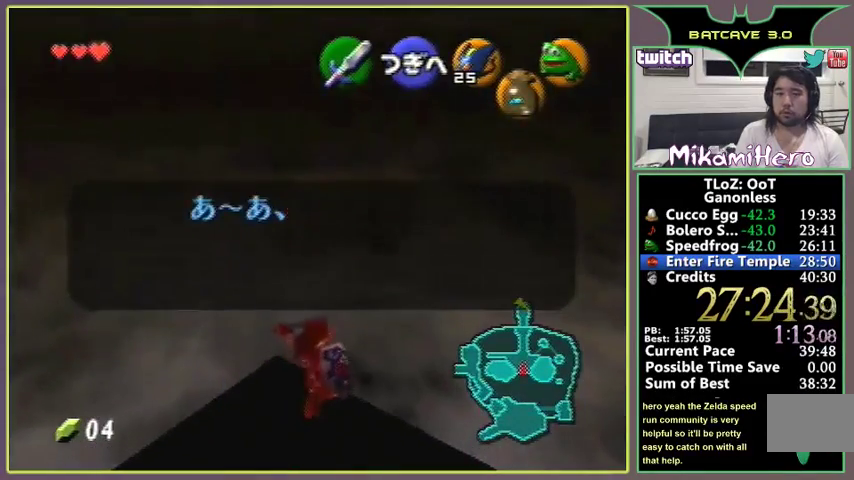
{"buttons": [], "left_stick": "center"}
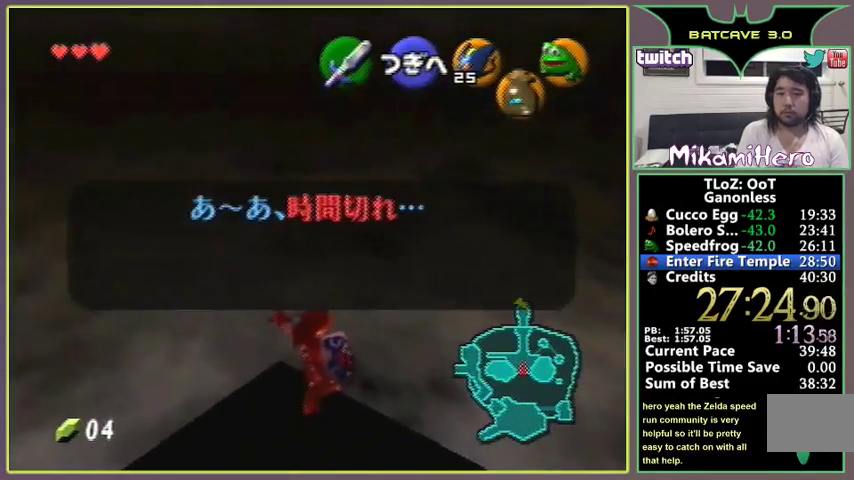
{"buttons": [], "left_stick": "center"}
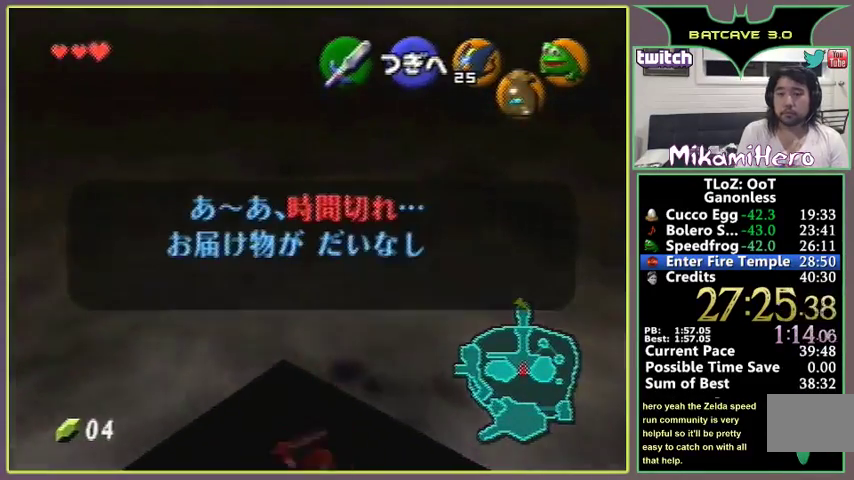
{"buttons": [], "left_stick": "center"}
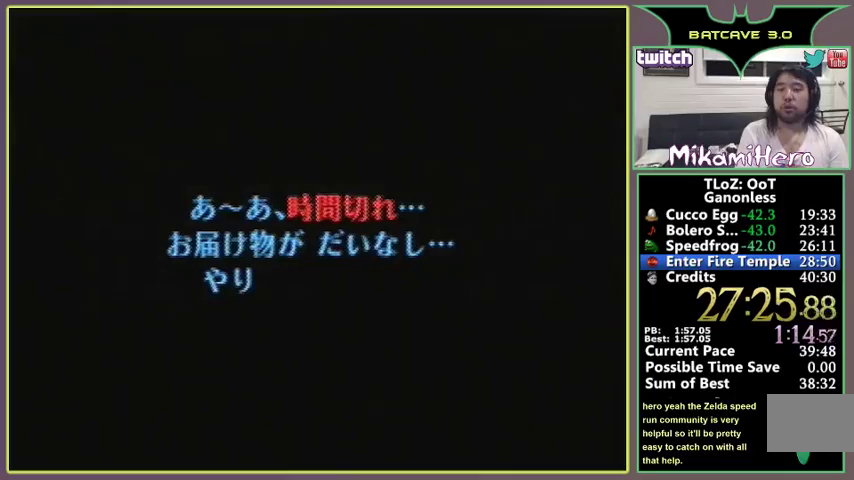
{"buttons": [], "left_stick": "center"}
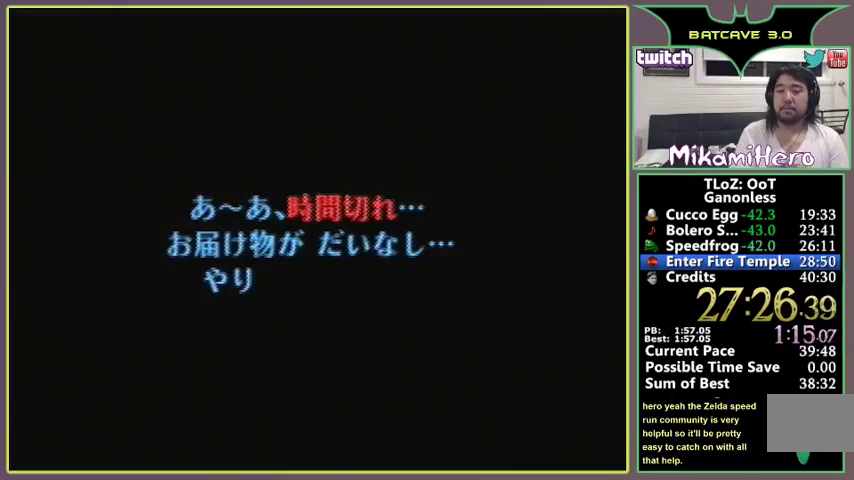
{"buttons": [], "left_stick": "center"}
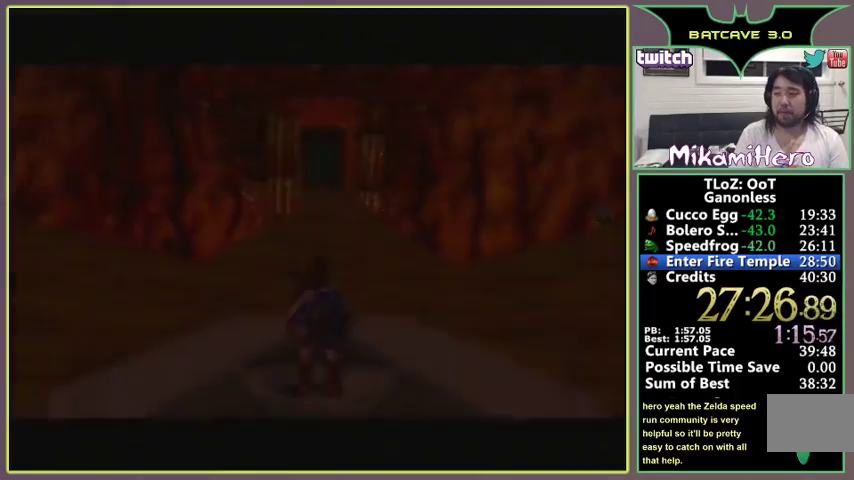
{"buttons": [], "left_stick": "up", "events": [[367, "left_stick", "up"]]}
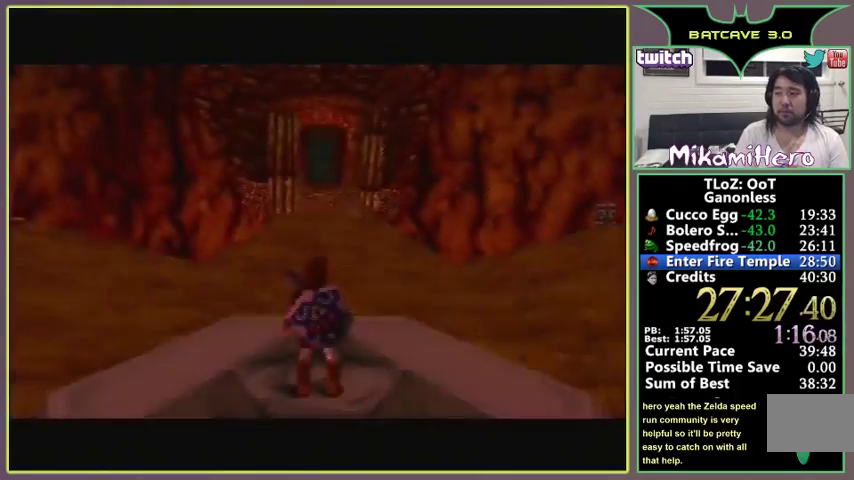
{"buttons": ["A"], "left_stick": "up", "events": [[433, "A", "down"]]}
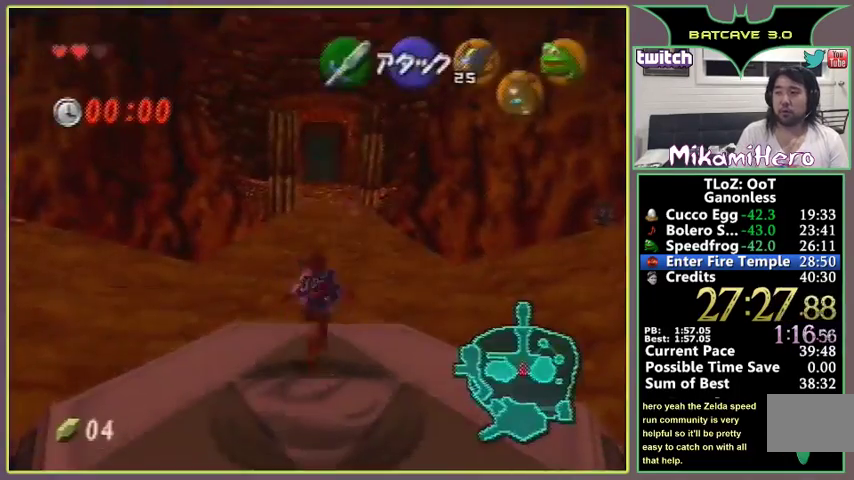
{"buttons": ["A"], "left_stick": "up"}